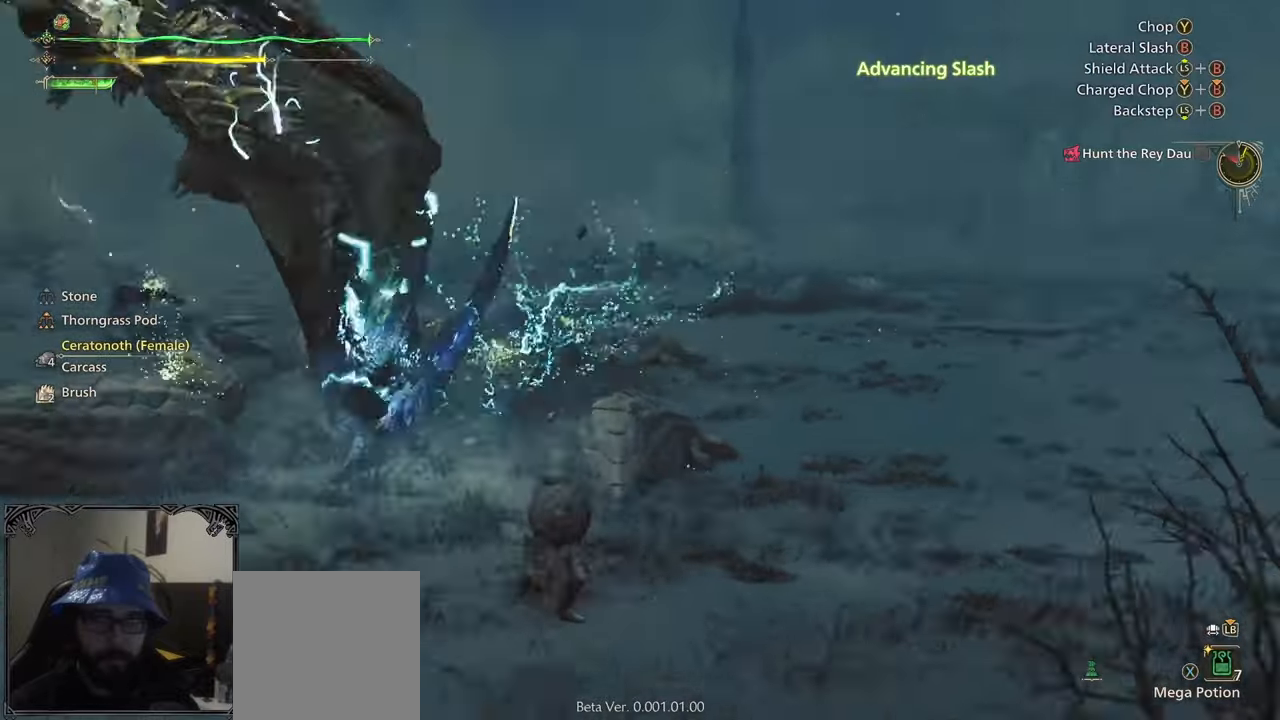
Gameplay with a controller (Xbox layout); each line is a JSON object with the inputs held at the frame after it. "events" lists button and stick changes between this image and that frame as [ms after this image, input, new state], when the widget could be followed in between.
{"buttons": [], "left_stick": "down", "right_stick": "left", "events": [[450, "left_stick", "down"]]}
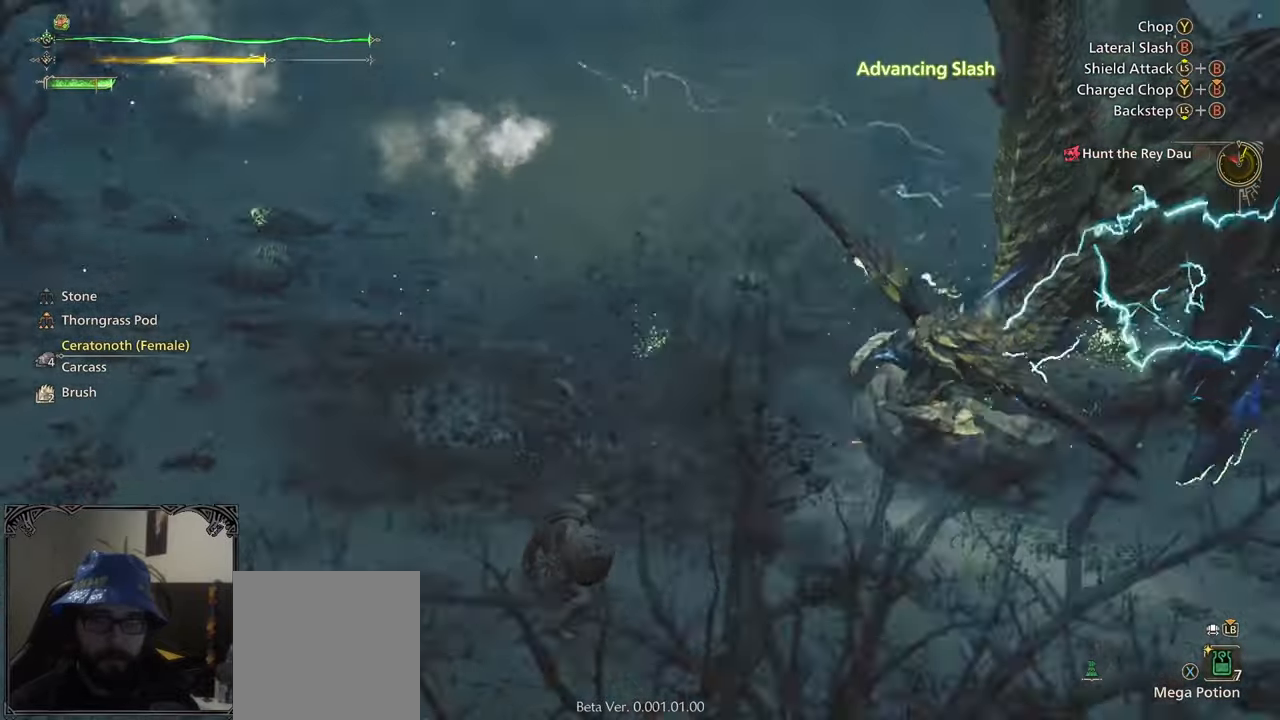
{"buttons": [], "left_stick": "down", "right_stick": "center", "events": [[100, "left_stick", "down-left"], [117, "right_stick", "up-left"], [250, "A", "down"], [250, "right_stick", "center"], [317, "left_stick", "down"], [333, "A", "up"]]}
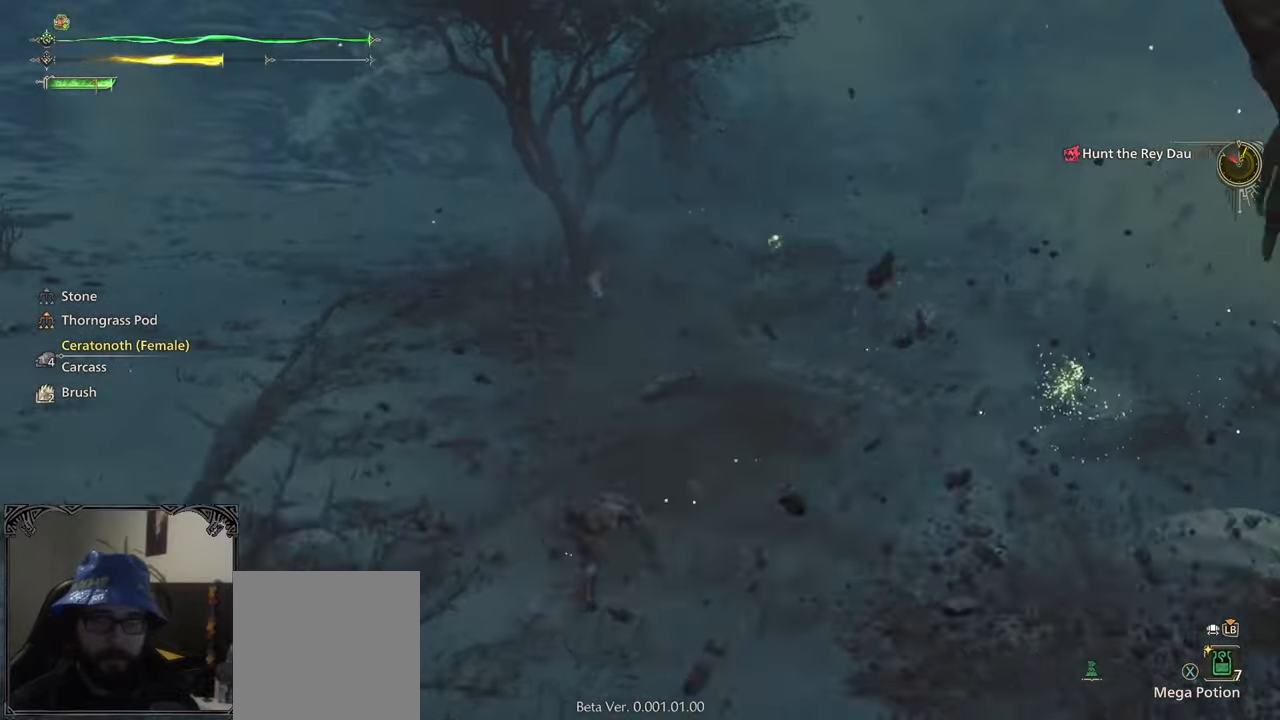
{"buttons": [], "left_stick": "down-left", "right_stick": "right", "events": [[17, "right_stick", "right"], [433, "left_stick", "down-left"]]}
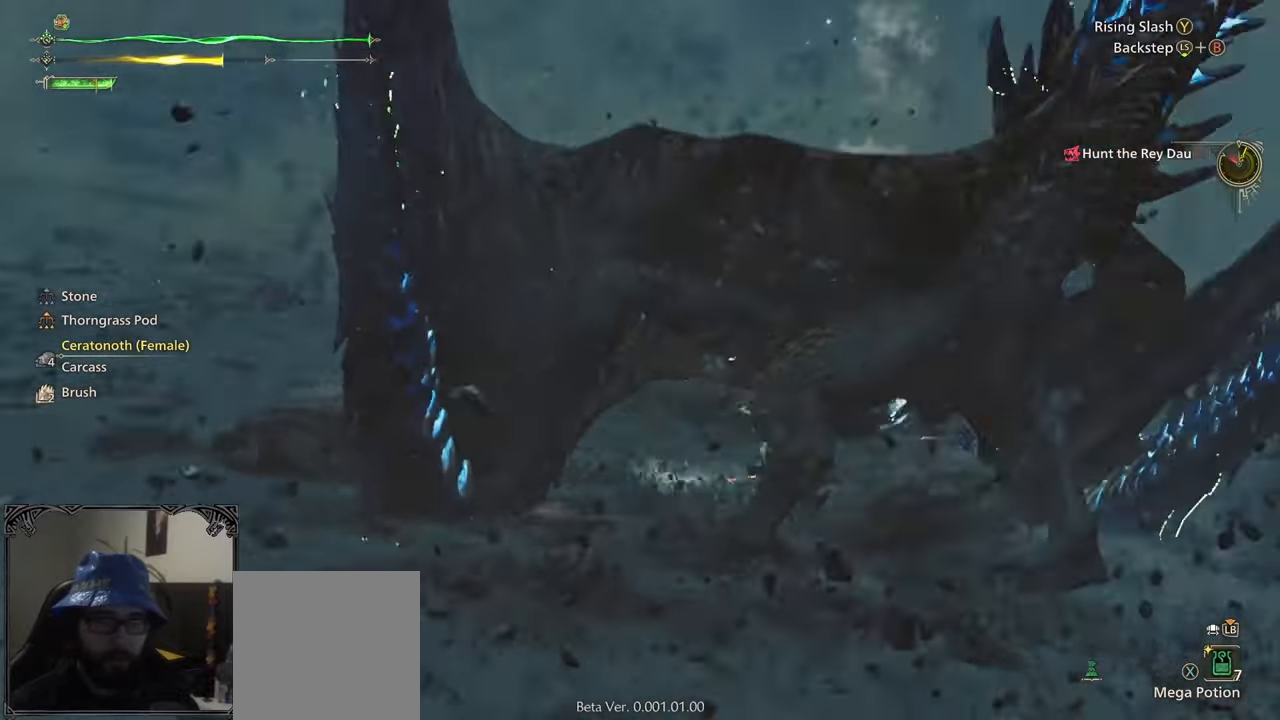
{"buttons": [], "left_stick": "down", "right_stick": "center", "events": [[267, "right_stick", "center"], [350, "left_stick", "down"]]}
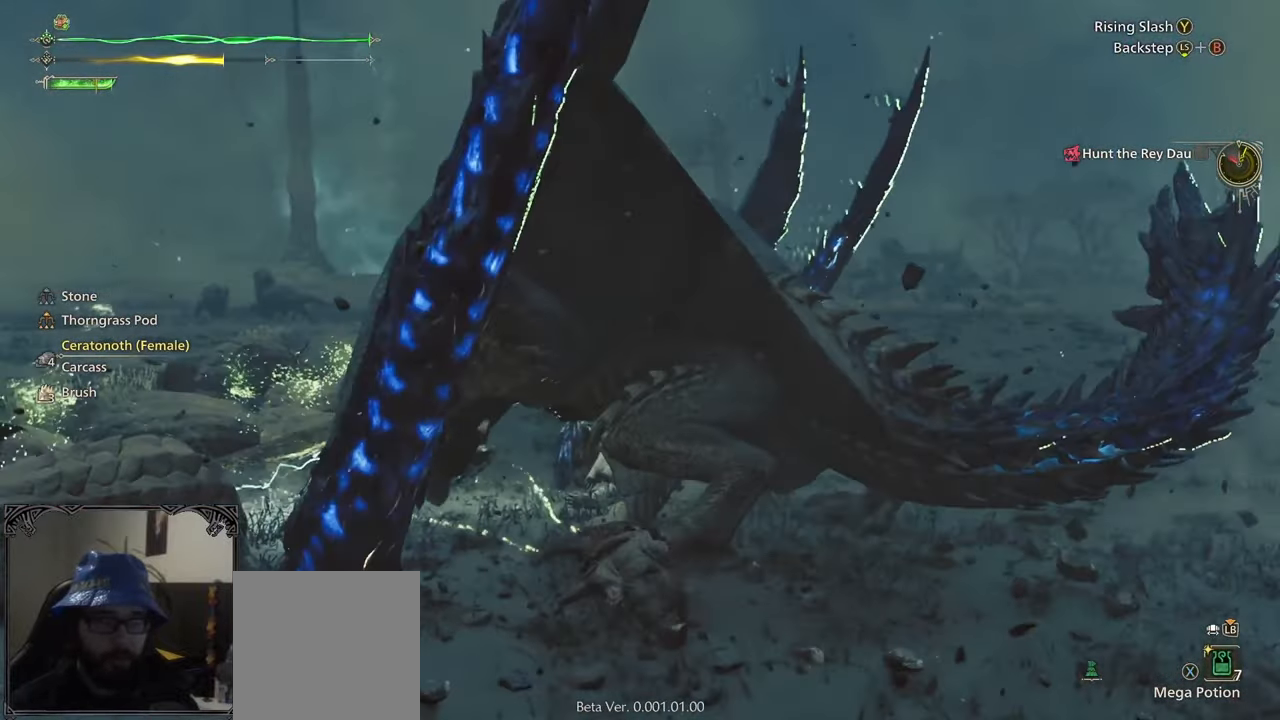
{"buttons": [], "left_stick": "down-left", "right_stick": "center", "events": [[83, "left_stick", "down-left"]]}
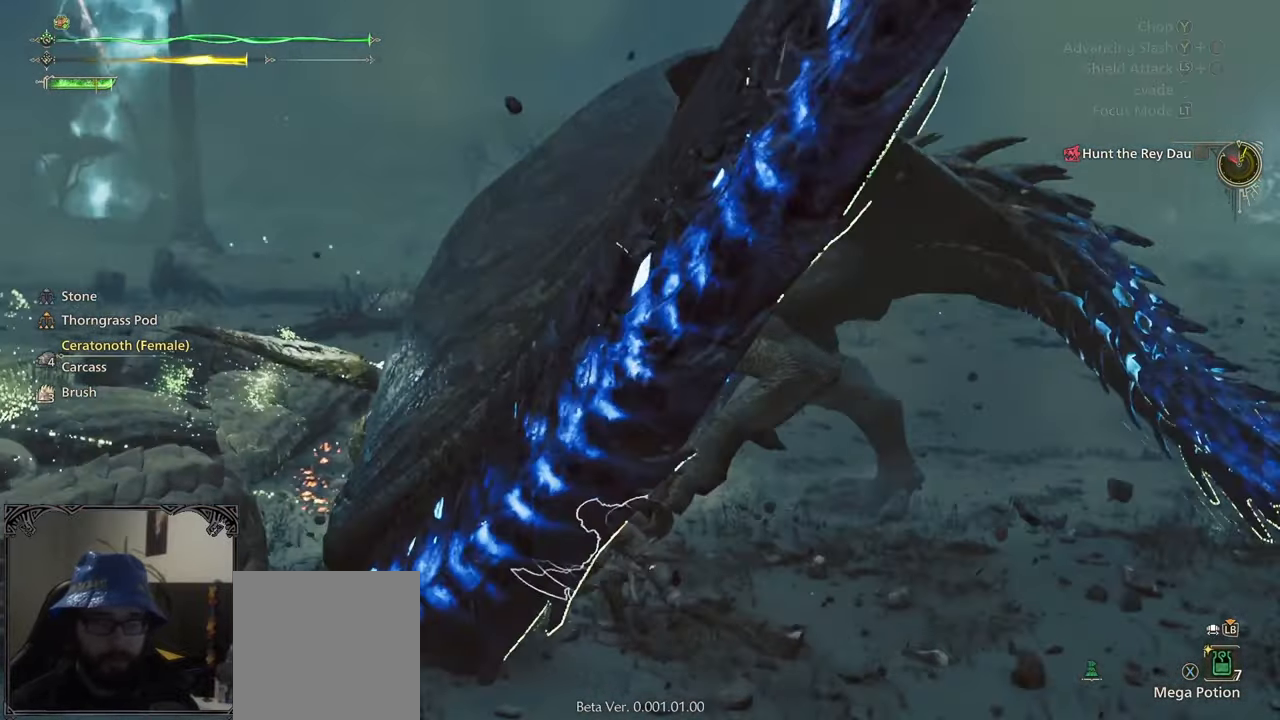
{"buttons": [], "left_stick": "up-left", "right_stick": "center", "events": [[100, "left_stick", "up-left"], [100, "right_stick", "down-right"], [400, "right_stick", "center"]]}
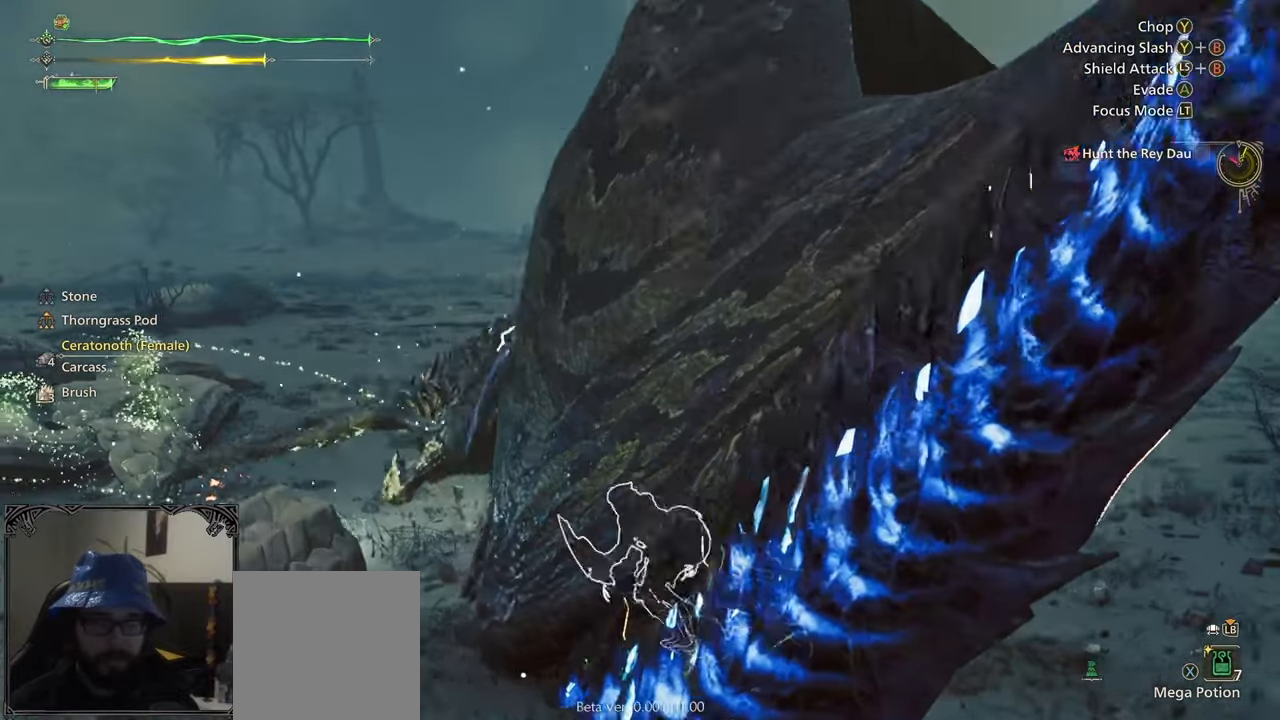
{"buttons": [], "left_stick": "up-left", "right_stick": "center", "events": []}
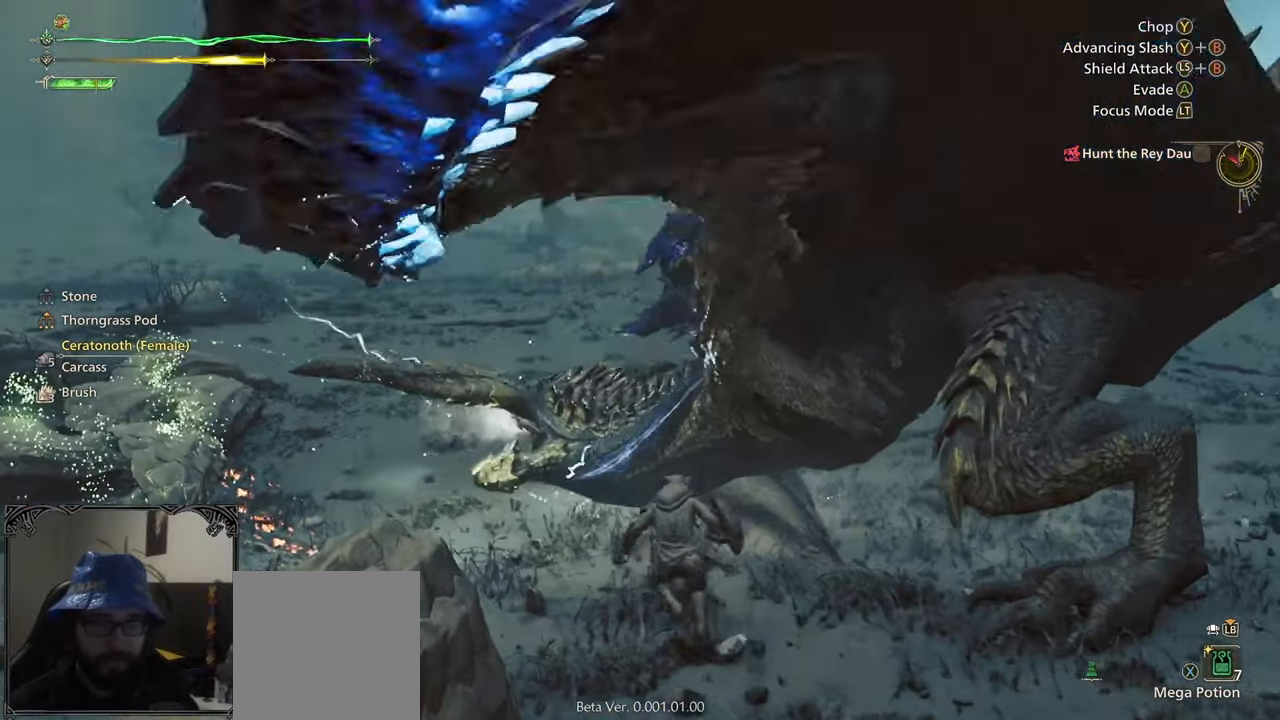
{"buttons": ["B"], "left_stick": "center", "right_stick": "right", "events": [[17, "B", "down"], [150, "B", "up"], [167, "B", "down"], [200, "left_stick", "right"], [250, "B", "up"], [250, "left_stick", "center"], [450, "B", "down"], [450, "right_stick", "right"]]}
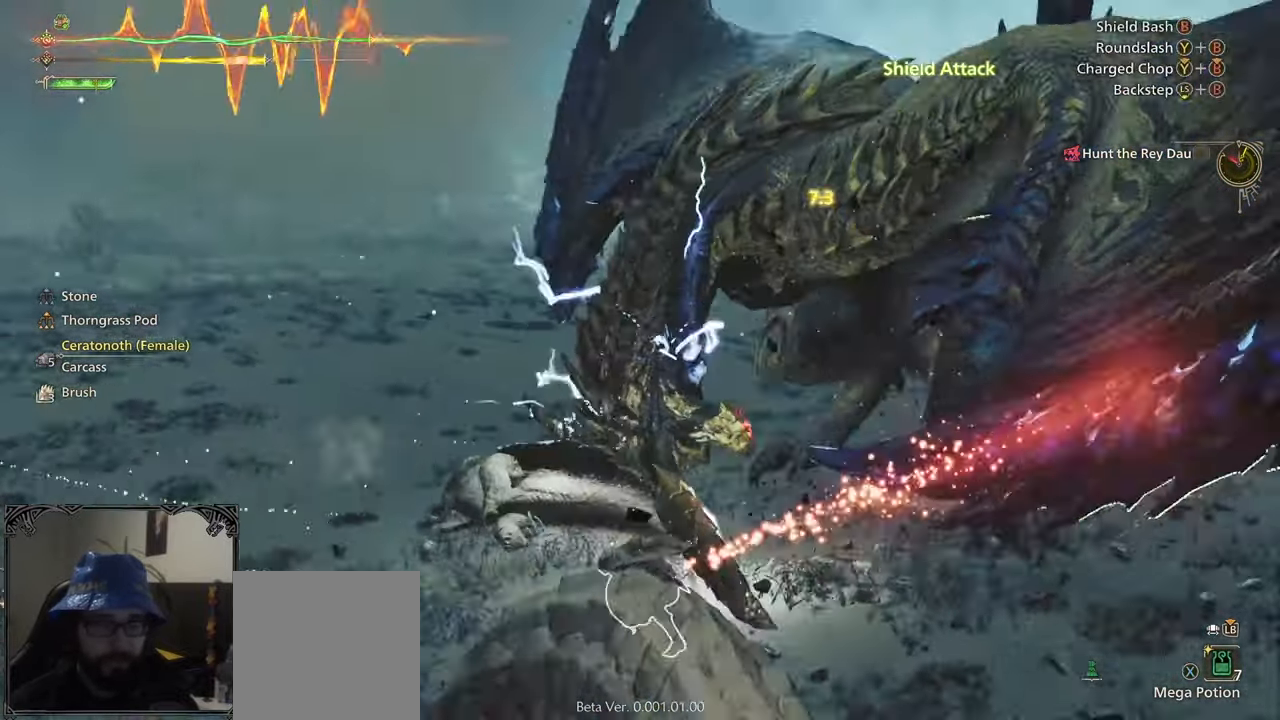
{"buttons": [], "left_stick": "center", "right_stick": "center", "events": [[67, "B", "up"], [167, "right_stick", "center"]]}
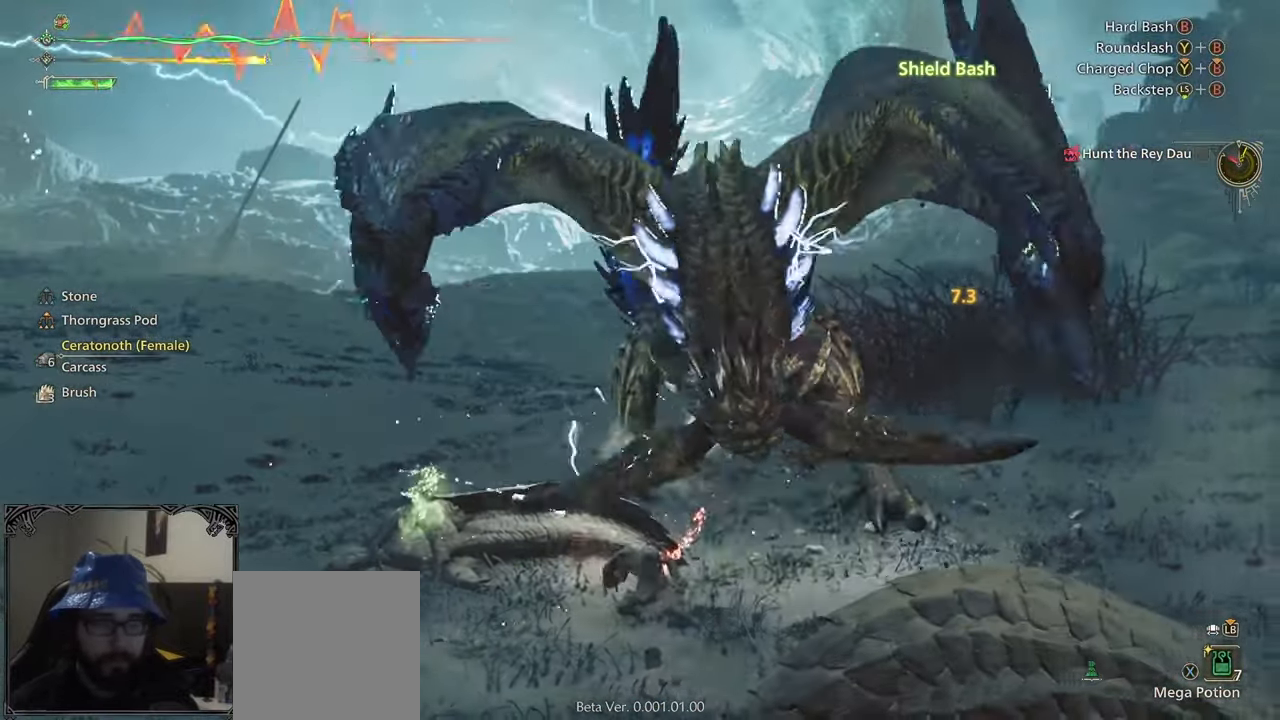
{"buttons": [], "left_stick": "left", "right_stick": "right", "events": [[17, "A", "down"], [33, "A", "up"], [117, "A", "down"], [350, "A", "up"], [383, "left_stick", "left"], [467, "right_stick", "right"]]}
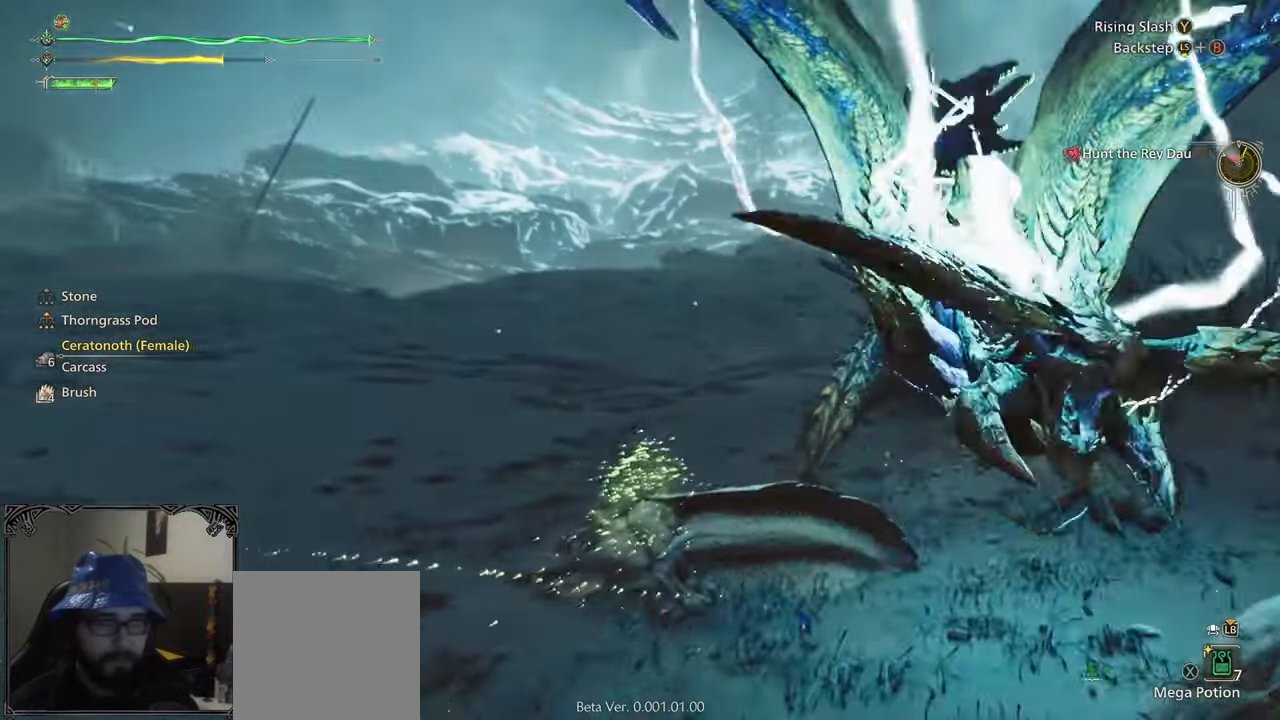
{"buttons": [], "left_stick": "left", "right_stick": "right", "events": []}
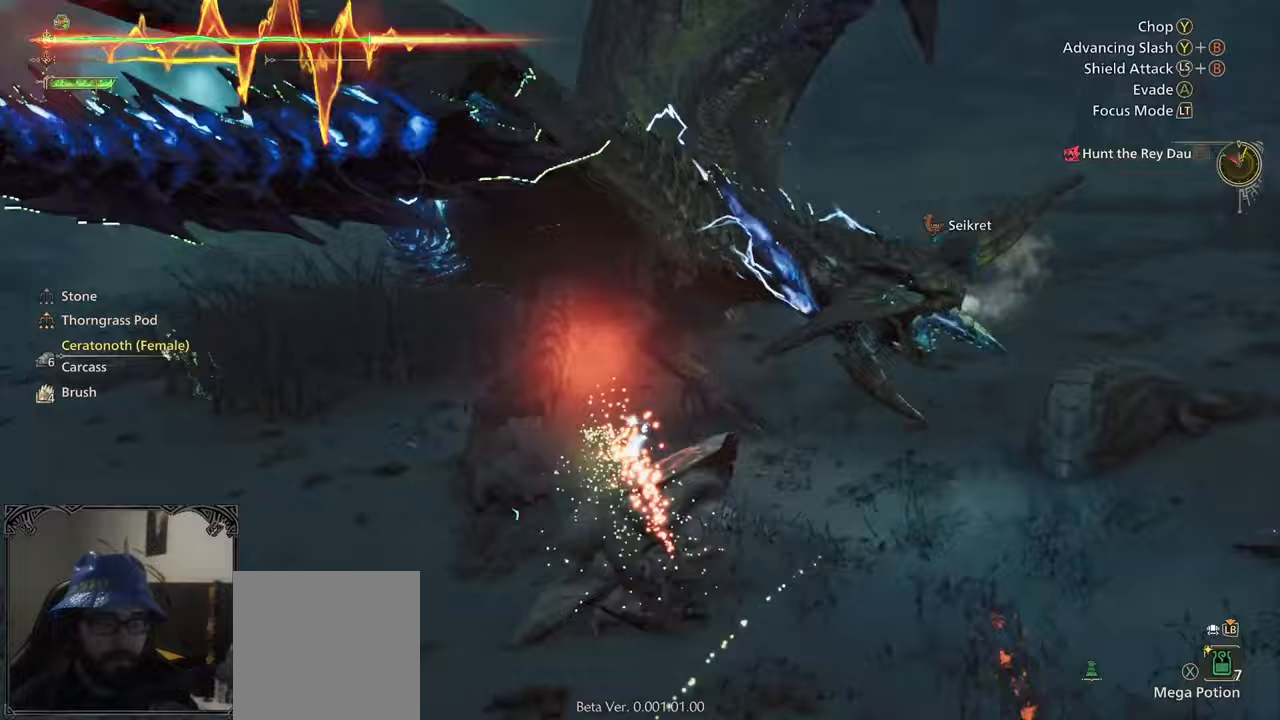
{"buttons": [], "left_stick": "left", "right_stick": "center", "events": [[17, "left_stick", "up"], [133, "right_stick", "center"], [217, "left_stick", "left"]]}
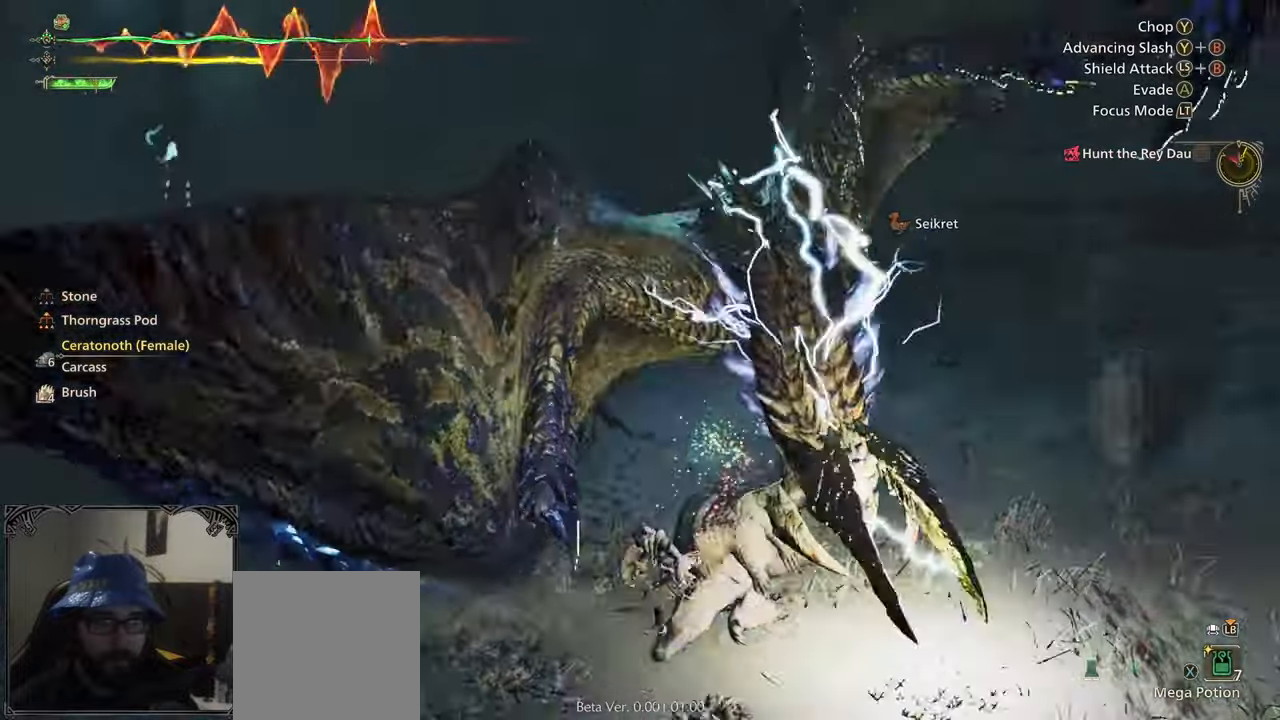
{"buttons": [], "left_stick": "center", "right_stick": "right", "events": [[17, "A", "down"], [317, "A", "up"], [317, "left_stick", "center"], [483, "right_stick", "right"]]}
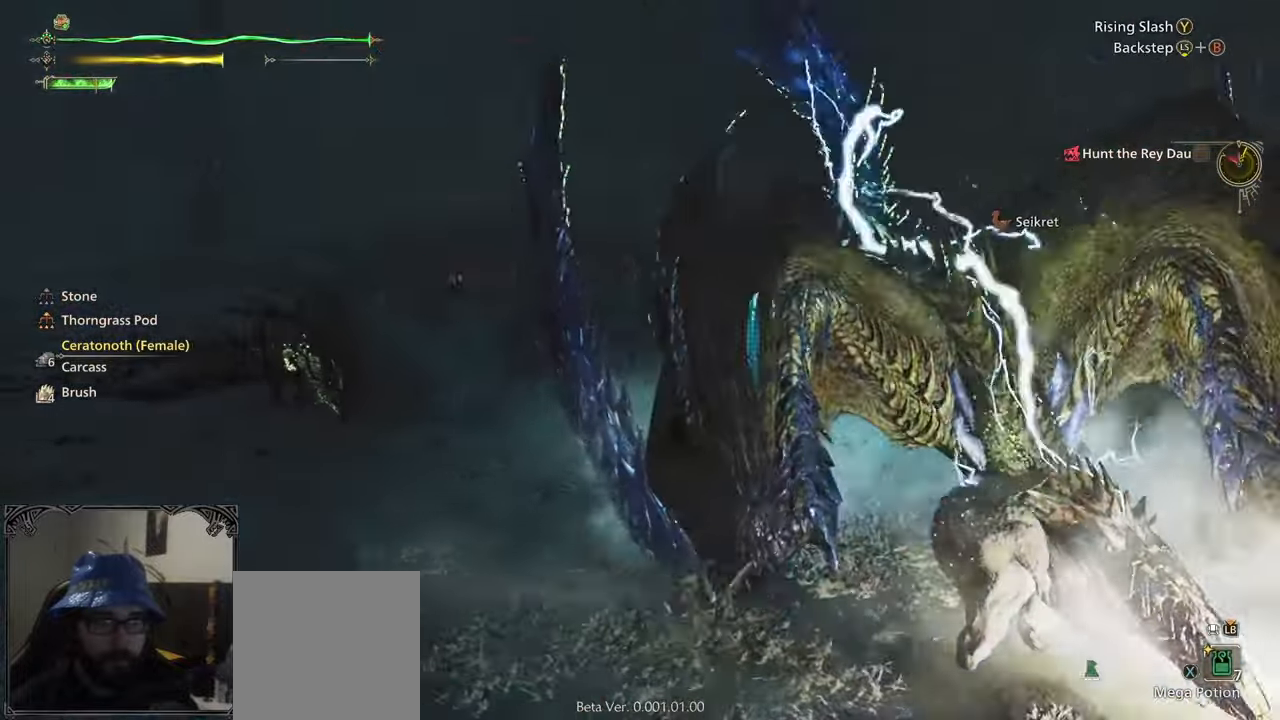
{"buttons": [], "left_stick": "left", "right_stick": "center", "events": [[100, "left_stick", "left"], [283, "right_stick", "center"], [383, "A", "down"], [467, "A", "up"]]}
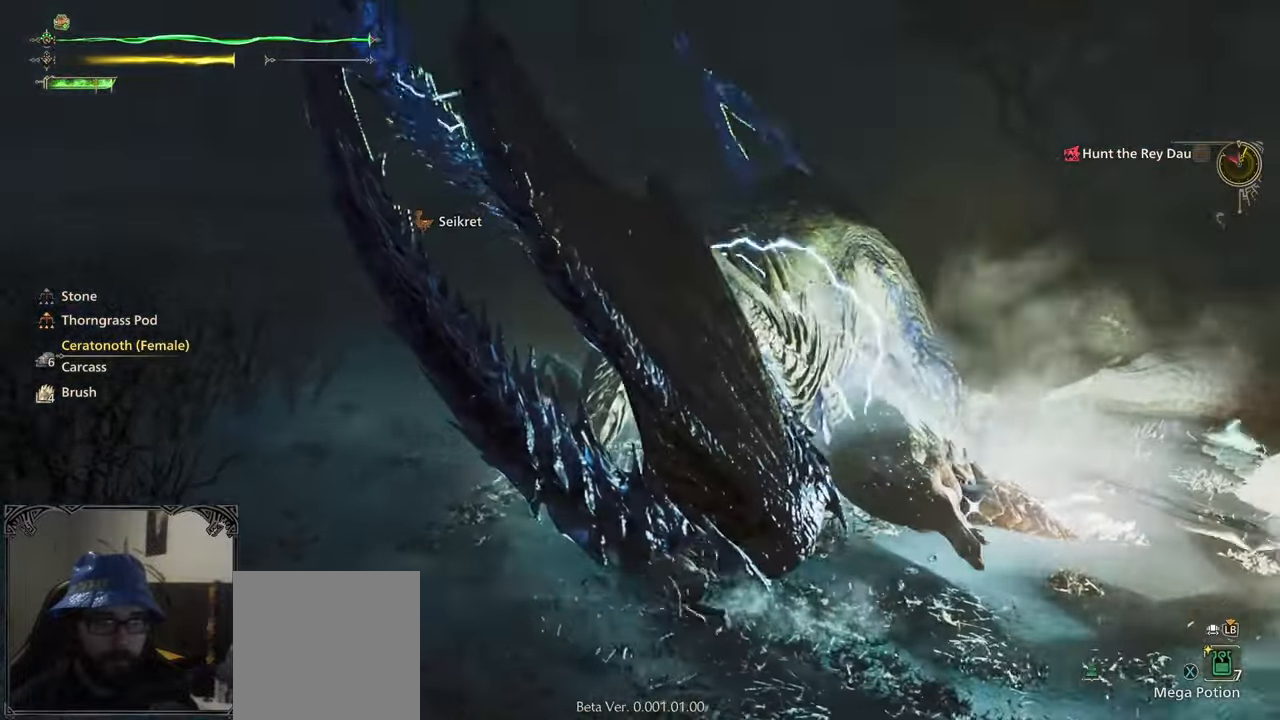
{"buttons": [], "left_stick": "center", "right_stick": "center", "events": [[33, "A", "down"], [67, "A", "up"], [183, "A", "down"], [267, "A", "up"], [267, "left_stick", "center"]]}
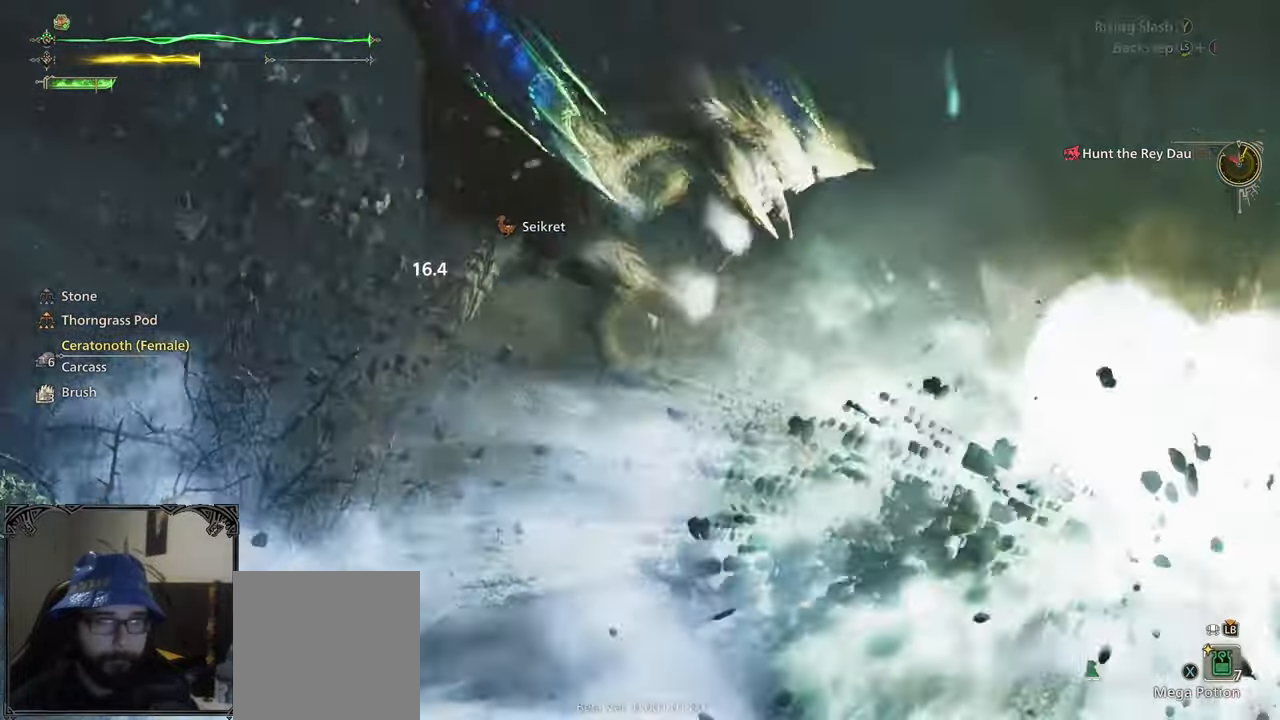
{"buttons": [], "left_stick": "up-right", "right_stick": "center", "events": [[117, "left_stick", "up-right"]]}
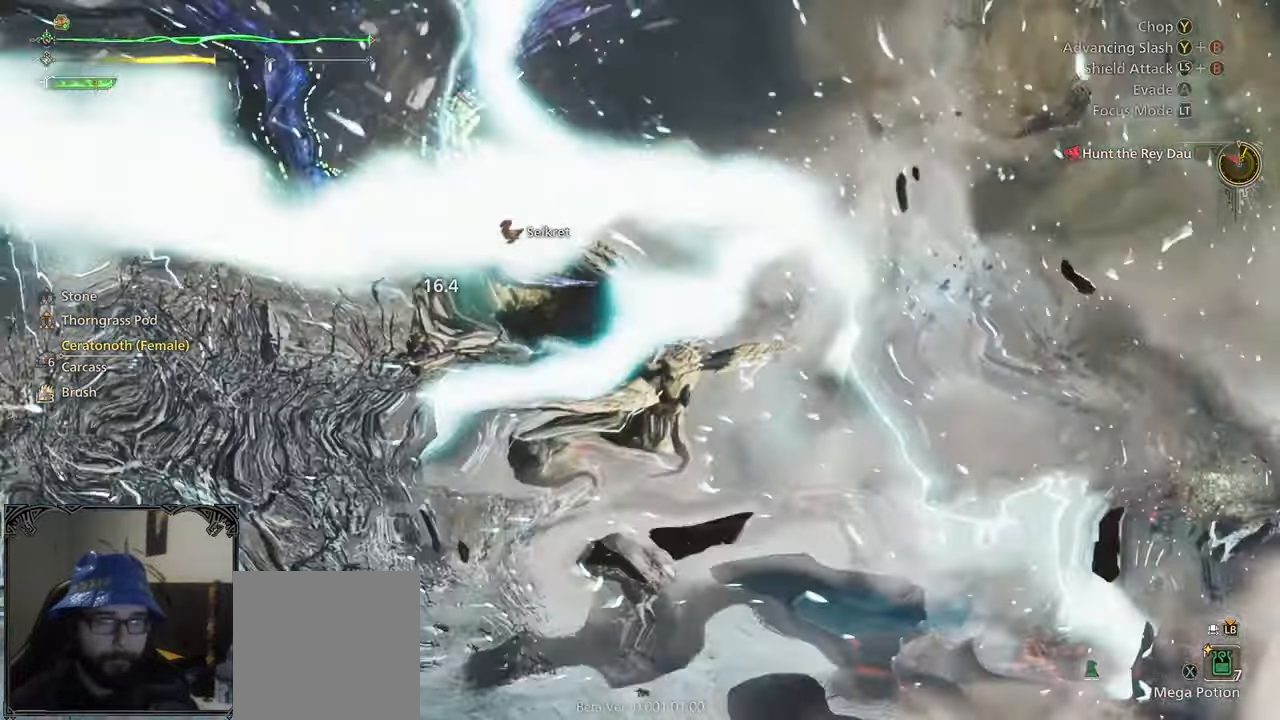
{"buttons": [], "left_stick": "up-right", "right_stick": "center", "events": []}
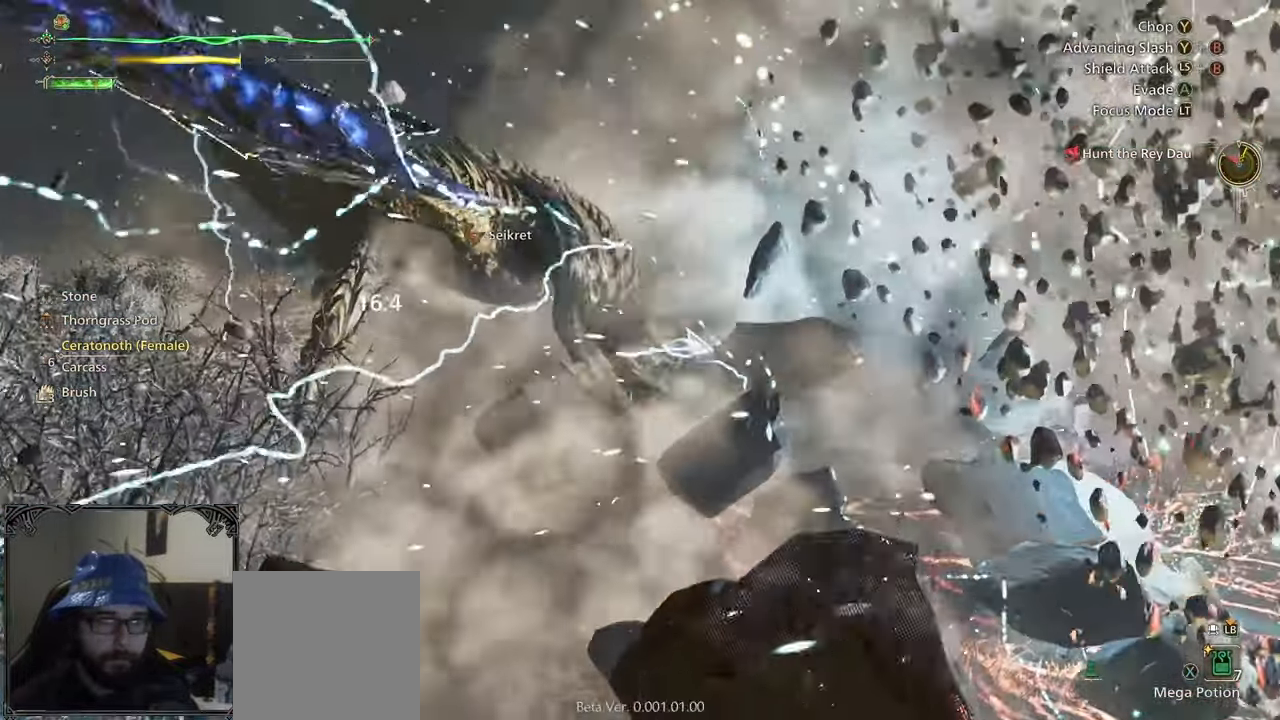
{"buttons": ["L2"], "left_stick": "up", "right_stick": "up", "events": [[267, "left_stick", "up"], [317, "L2", "down"], [450, "right_stick", "up"]]}
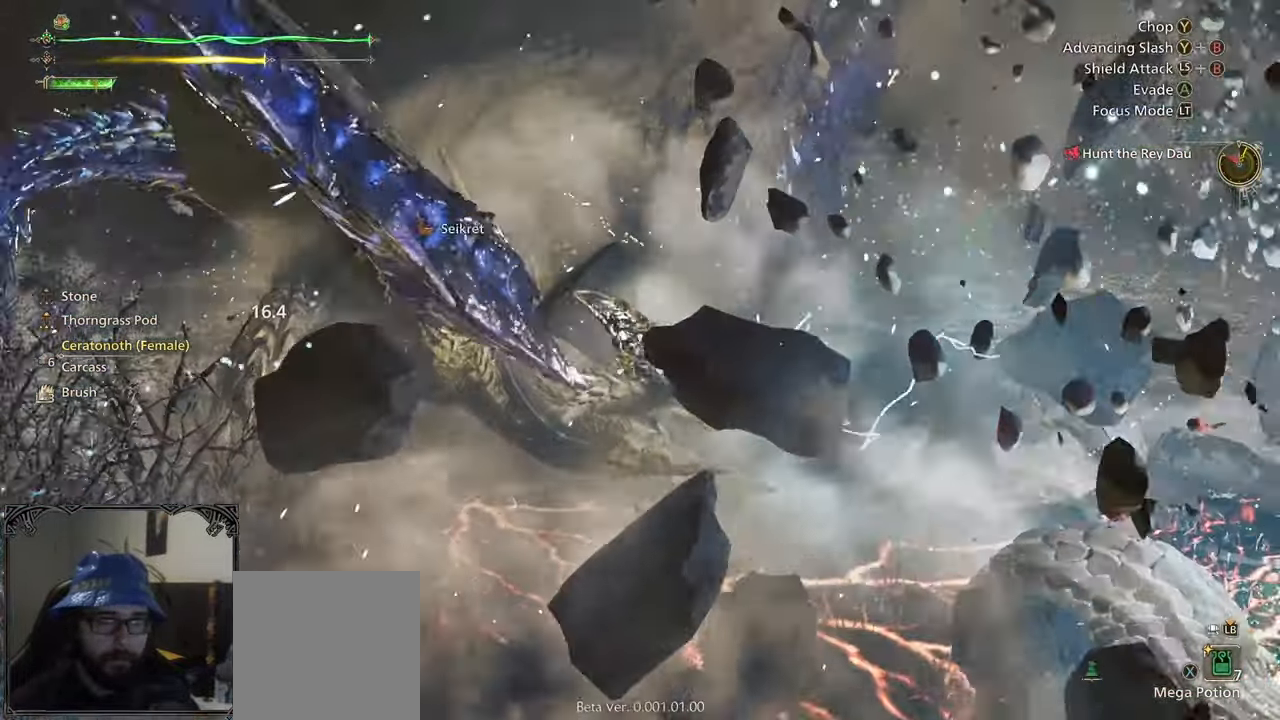
{"buttons": ["L2", "R1"], "left_stick": "up", "right_stick": "center", "events": [[133, "right_stick", "center"], [317, "R1", "down"]]}
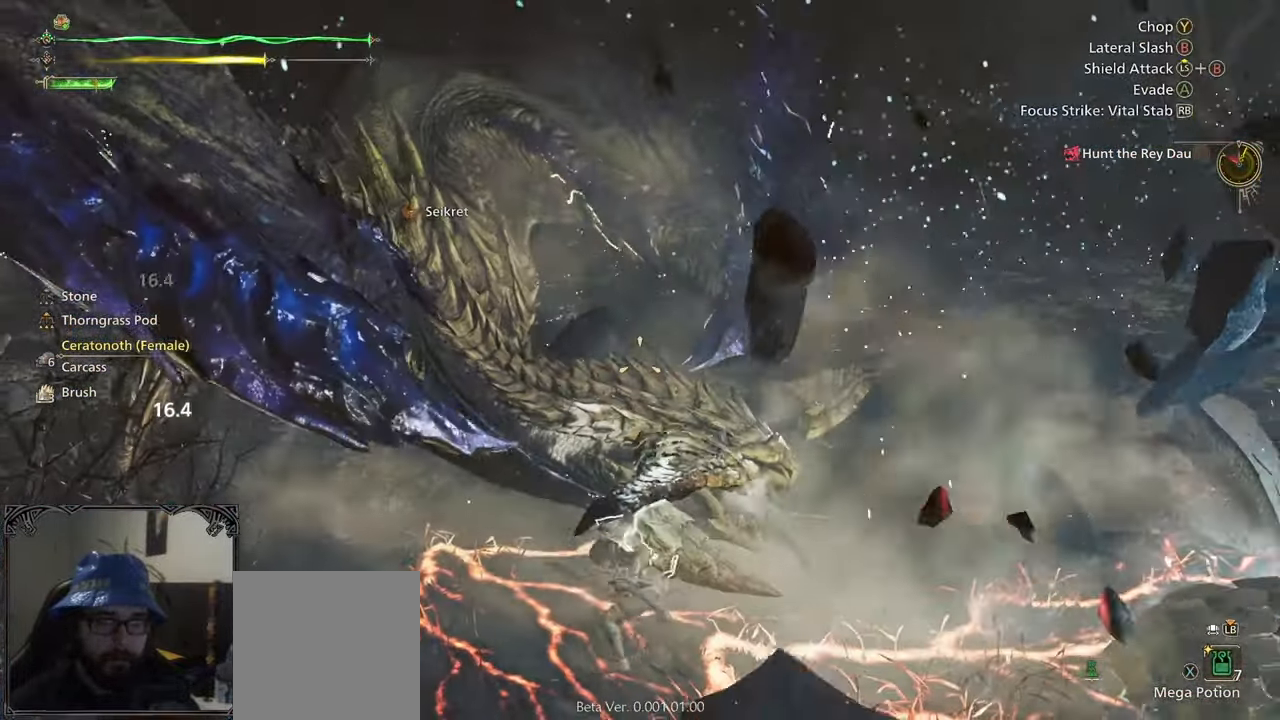
{"buttons": [], "left_stick": "up-right", "right_stick": "center", "events": [[200, "R1", "up"], [283, "L2", "up"], [283, "left_stick", "right"], [383, "left_stick", "up-right"]]}
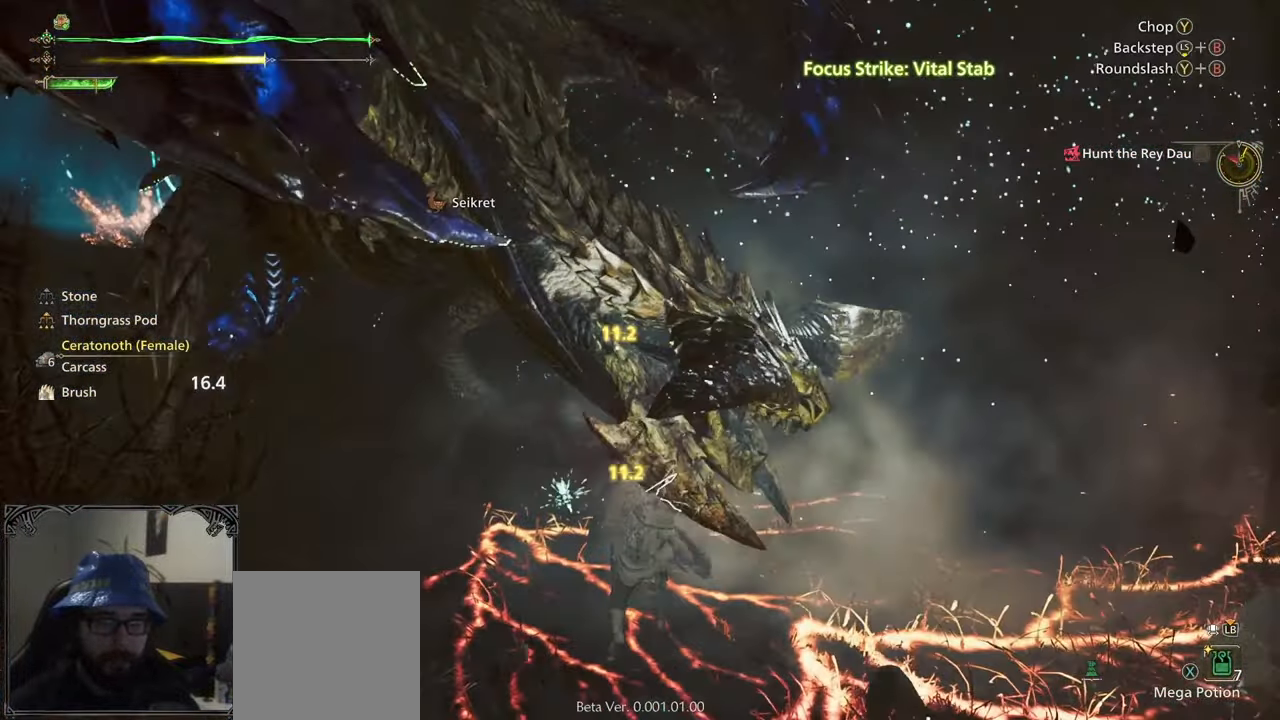
{"buttons": [], "left_stick": "right", "right_stick": "center", "events": [[133, "Y", "down"], [233, "Y", "up"], [233, "left_stick", "right"], [350, "Y", "down"], [383, "Y", "up"]]}
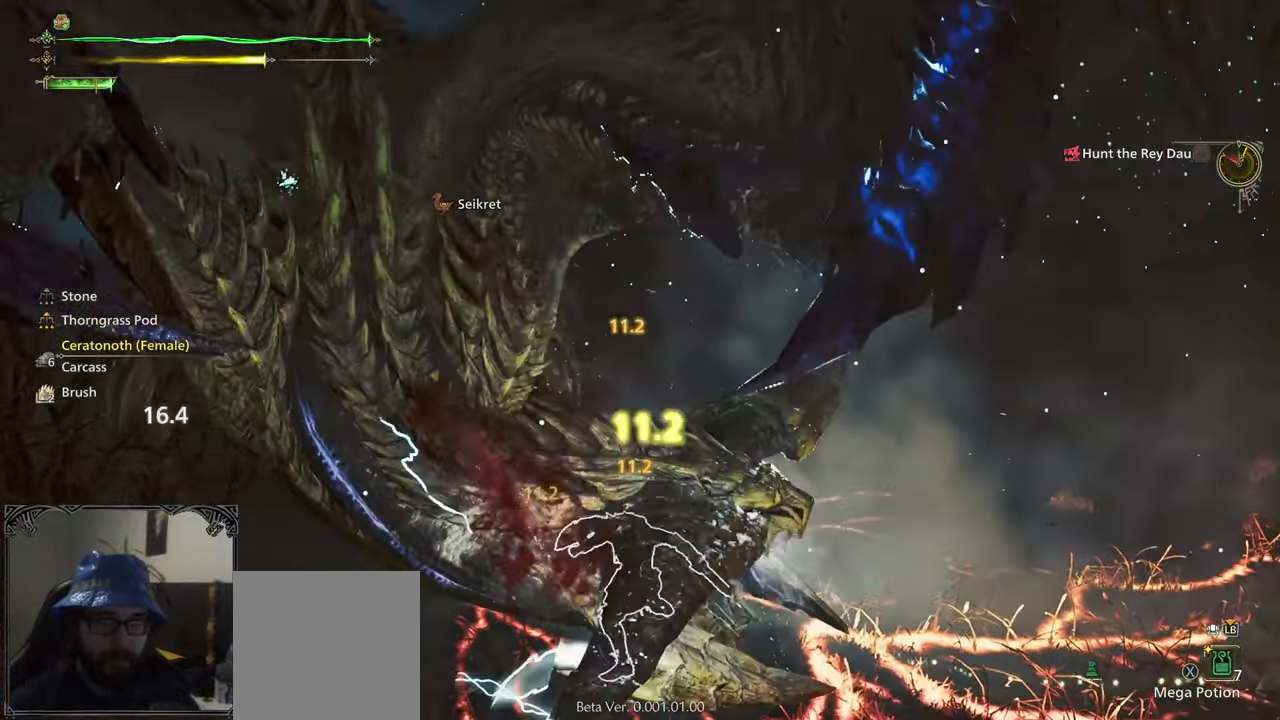
{"buttons": ["A"], "left_stick": "down-right", "right_stick": "center", "events": [[150, "left_stick", "down-right"], [333, "A", "down"], [417, "A", "up"], [483, "A", "down"]]}
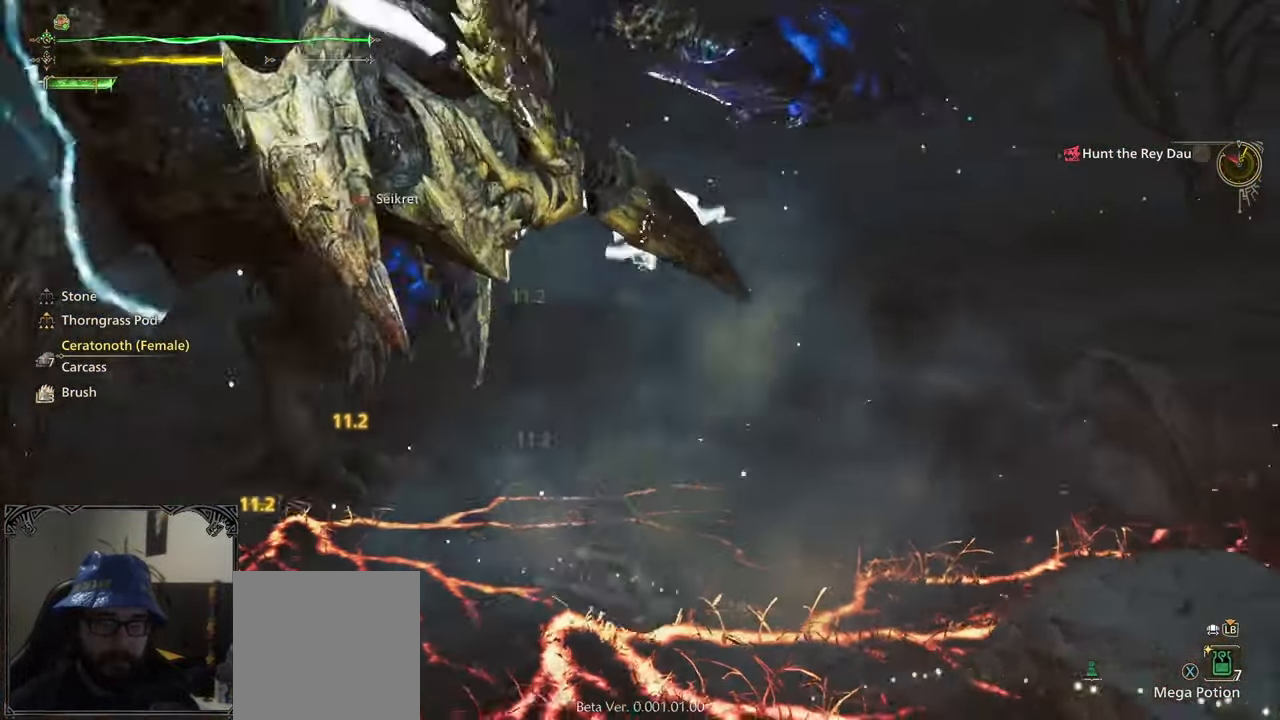
{"buttons": [], "left_stick": "left", "right_stick": "left", "events": [[50, "A", "up"], [150, "left_stick", "center"], [150, "right_stick", "left"], [300, "left_stick", "left"]]}
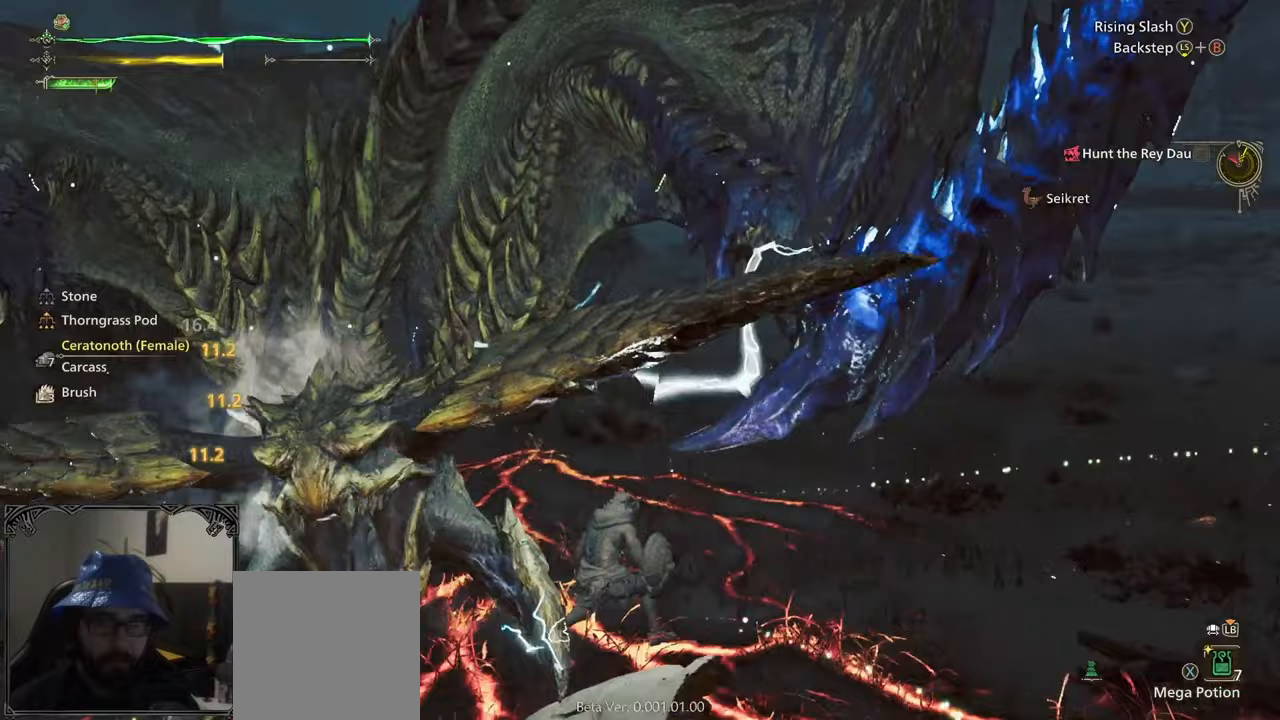
{"buttons": ["B"], "left_stick": "left", "right_stick": "center", "events": [[50, "right_stick", "center"], [83, "B", "down"], [233, "B", "up"], [283, "B", "down"], [383, "B", "up"], [433, "B", "down"]]}
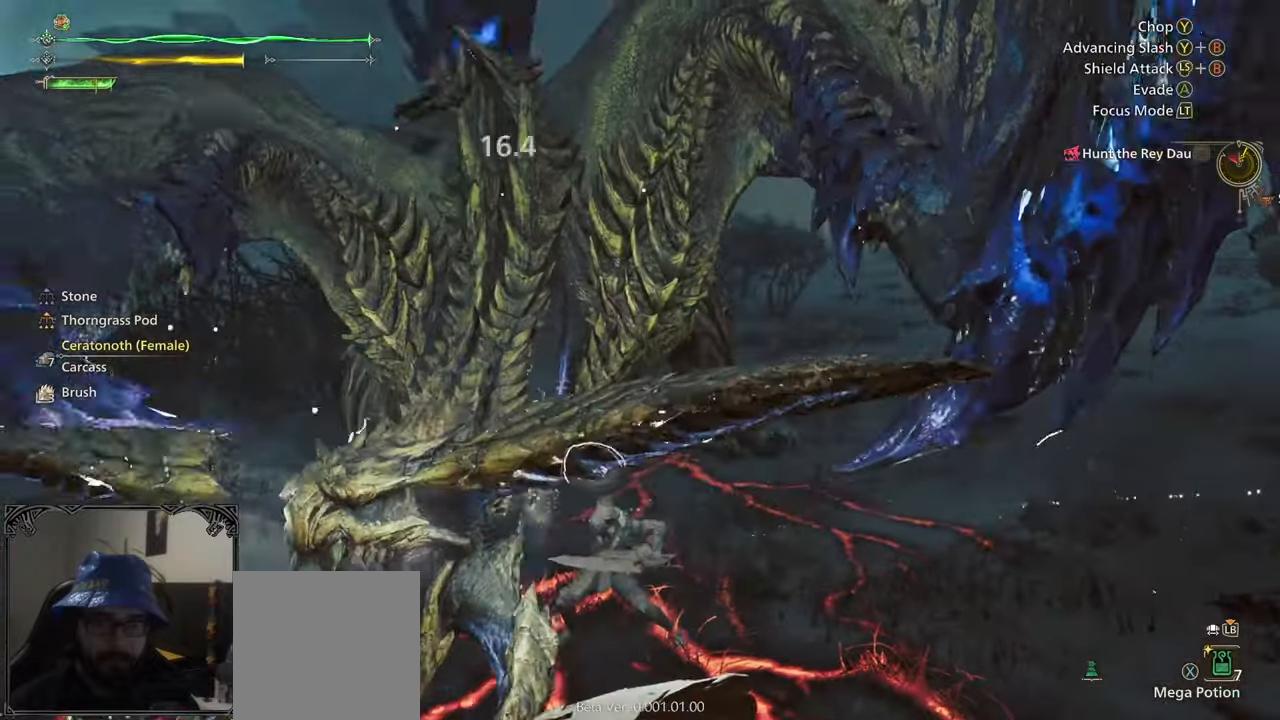
{"buttons": [], "left_stick": "center", "right_stick": "center", "events": [[100, "B", "up"], [200, "left_stick", "center"], [350, "B", "down"], [450, "B", "up"]]}
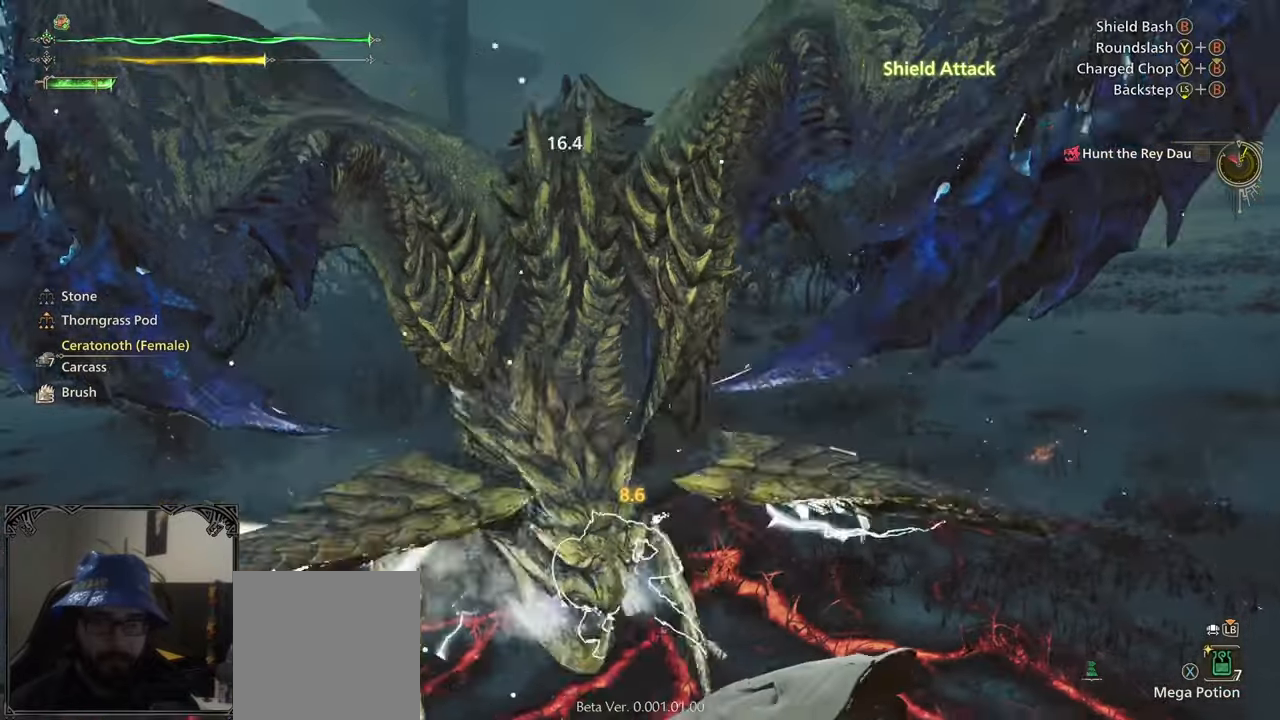
{"buttons": [], "left_stick": "center", "right_stick": "left", "events": [[50, "B", "down"], [133, "B", "up"], [217, "B", "down"], [283, "B", "up"], [500, "right_stick", "left"]]}
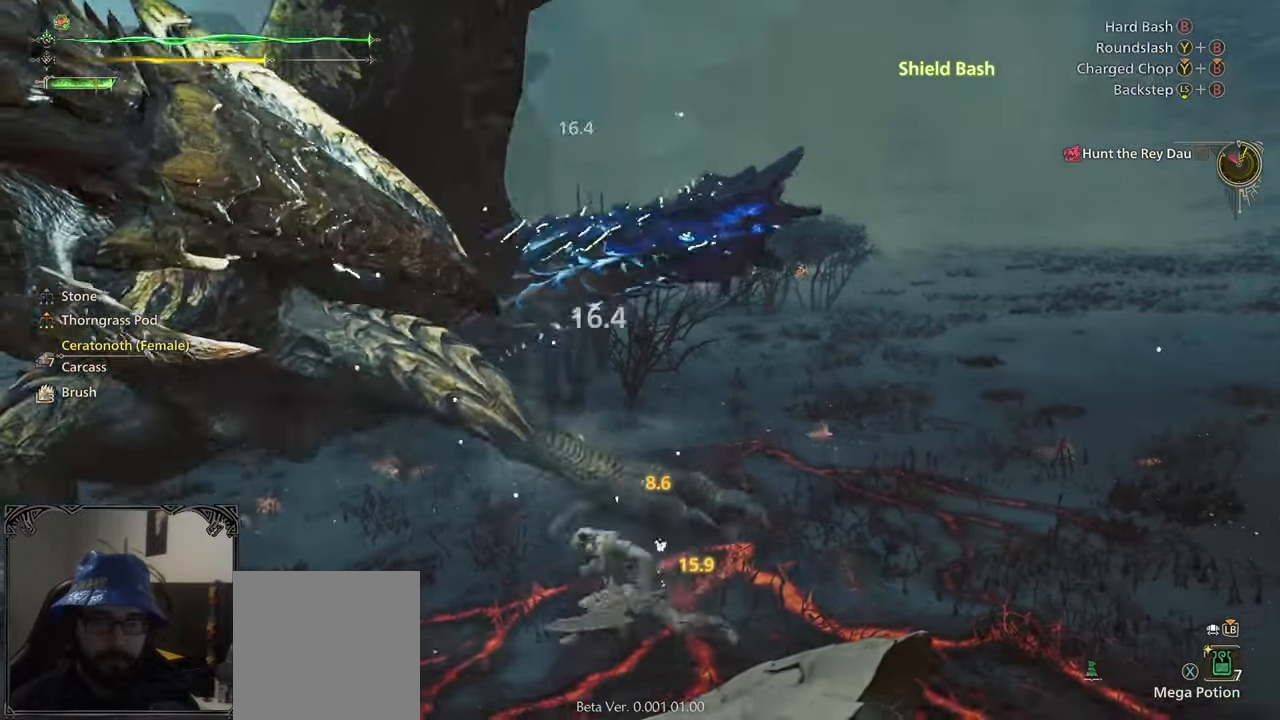
{"buttons": ["A"], "left_stick": "left", "right_stick": "center", "events": [[217, "right_stick", "center"], [333, "left_stick", "left"], [450, "A", "down"]]}
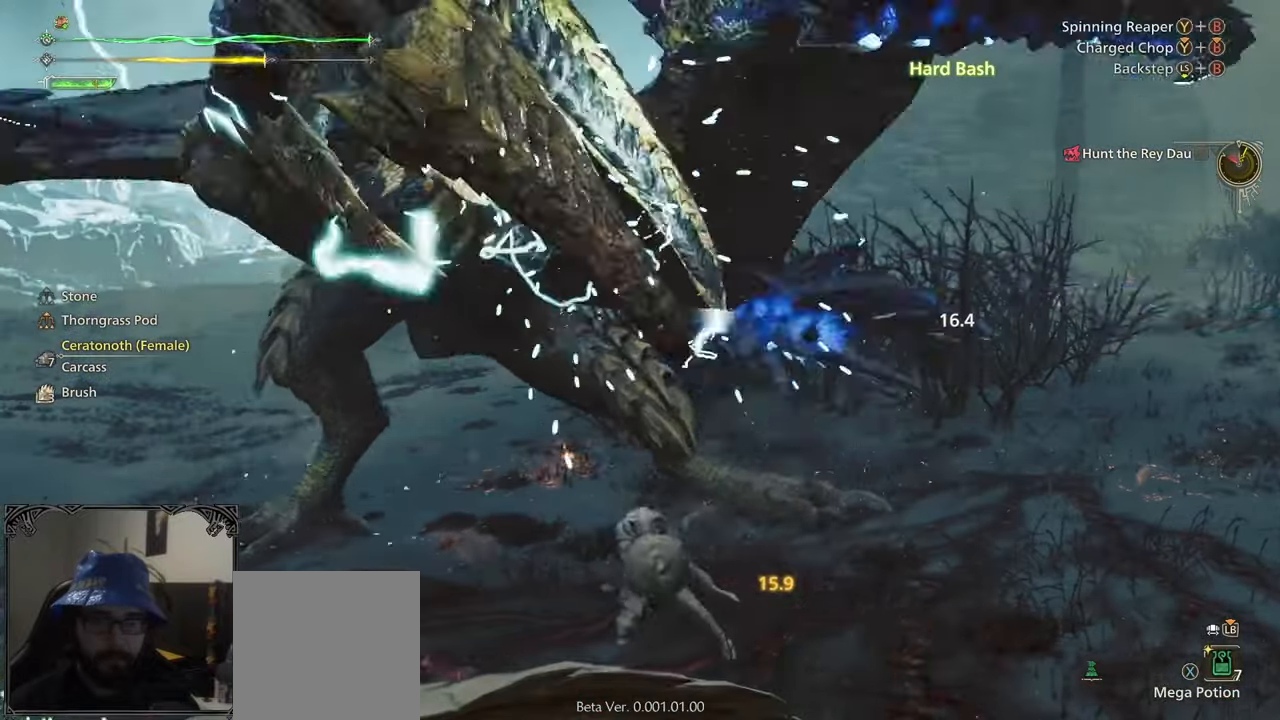
{"buttons": [], "left_stick": "center", "right_stick": "center", "events": [[183, "A", "up"], [233, "A", "down"], [367, "A", "up"], [400, "left_stick", "center"]]}
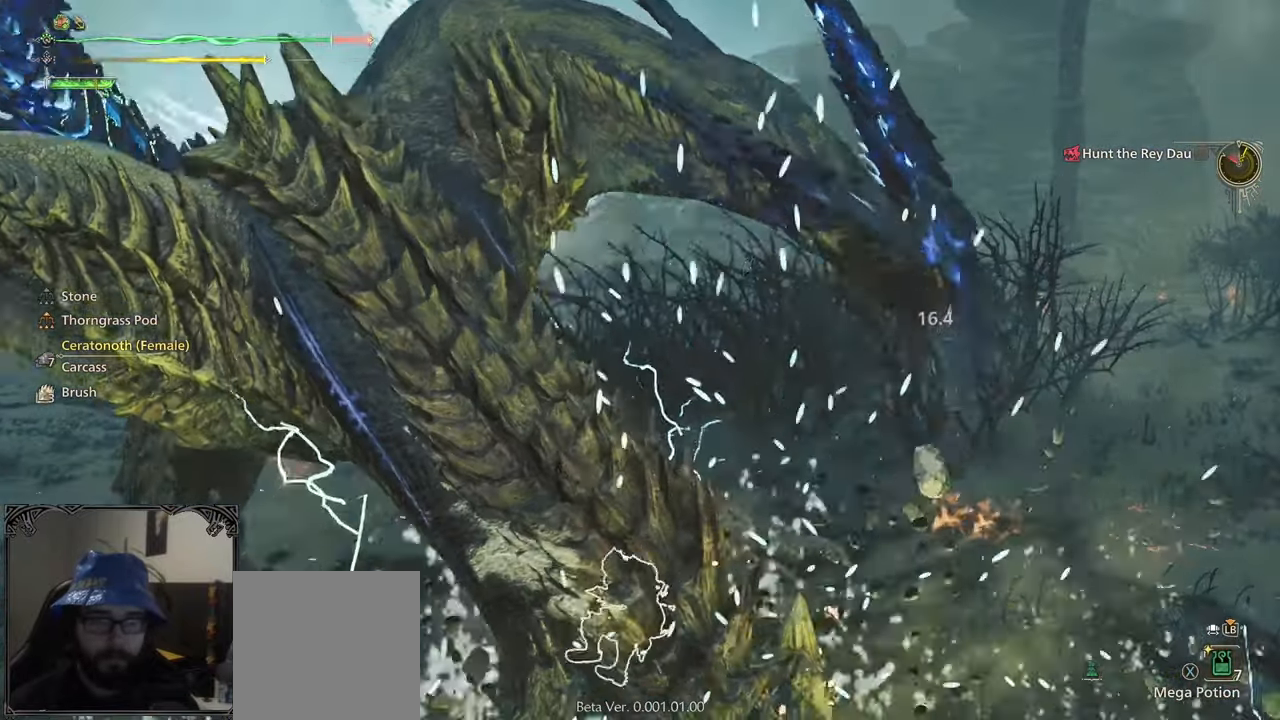
{"buttons": [], "left_stick": "down-left", "right_stick": "up-left", "events": [[33, "right_stick", "left"], [150, "left_stick", "down-left"], [317, "right_stick", "up-left"]]}
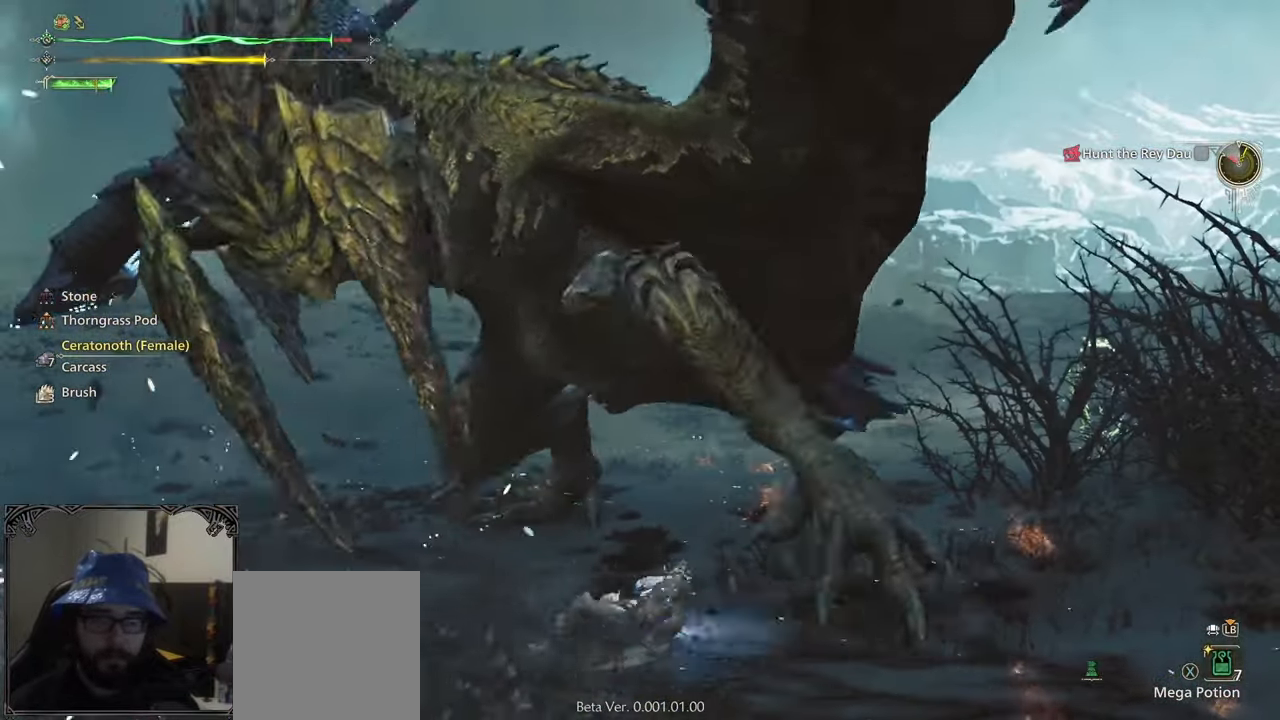
{"buttons": [], "left_stick": "down-left", "right_stick": "right", "events": [[50, "right_stick", "center"], [483, "right_stick", "right"]]}